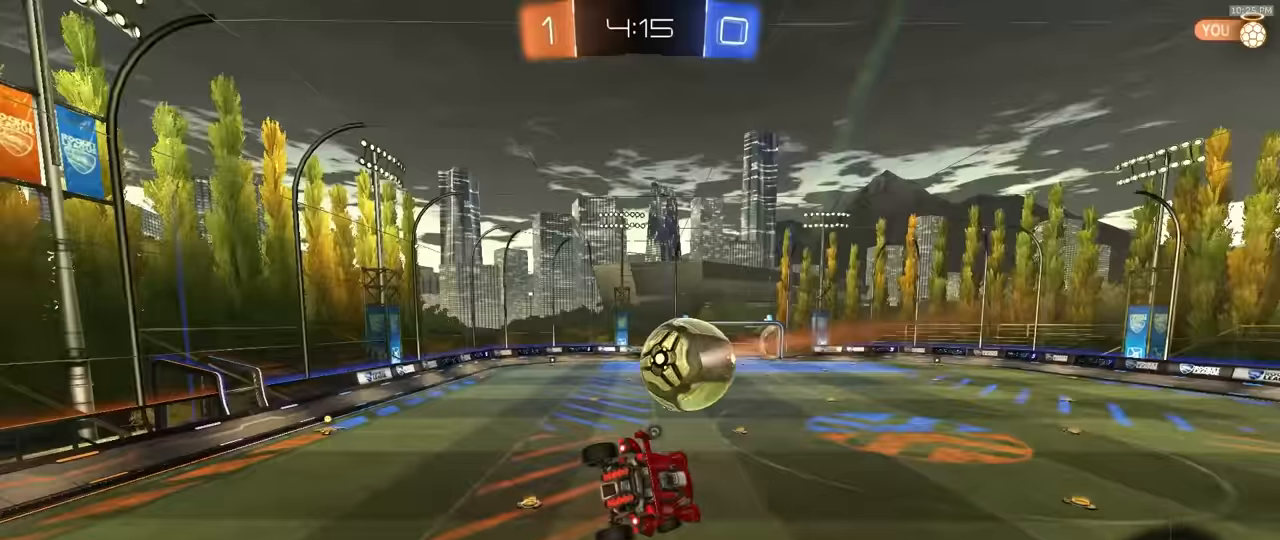
Gameplay with a controller (PlayStation layout); each line is a JSON object with the inputs held at the frame after it. "events" lists button and stick changes between this image and that frame as [ms after this image, input, new state], when the widget could be followed in between. Not read: L3 R3 TOUCHPAD.
{"buttons": ["R2"], "left_stick": "center", "right_stick": "center", "events": [[50, "left_stick", "center"], [83, "TRIANGLE", "up"], [133, "SQUARE", "up"], [317, "TRIANGLE", "down"], [367, "TRIANGLE", "up"]]}
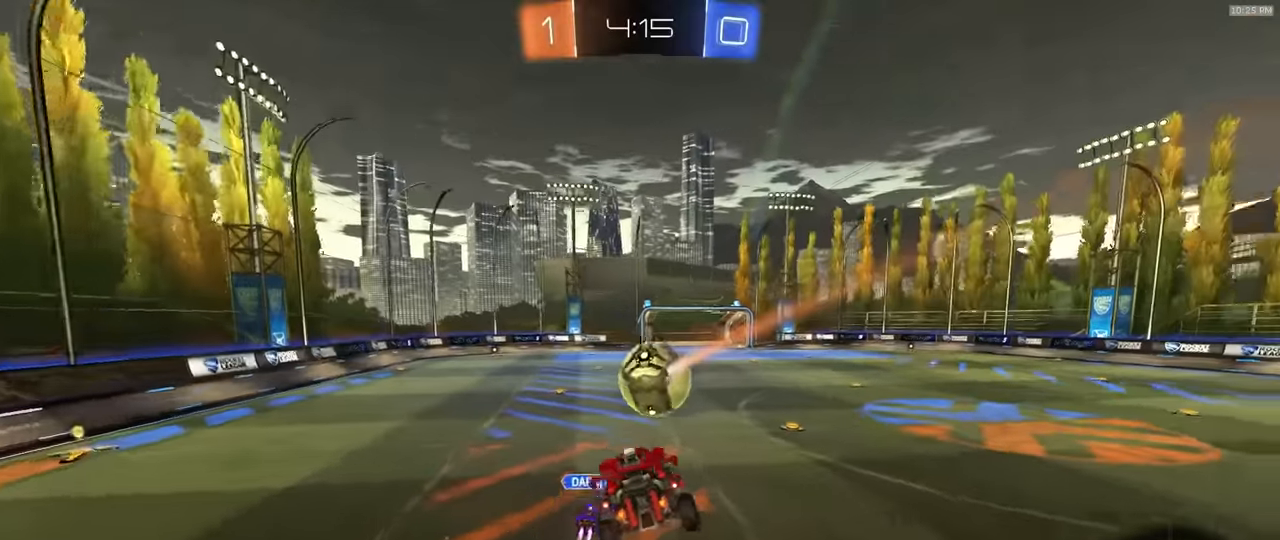
{"buttons": ["R2"], "left_stick": "left", "right_stick": "center", "events": [[150, "left_stick", "left"]]}
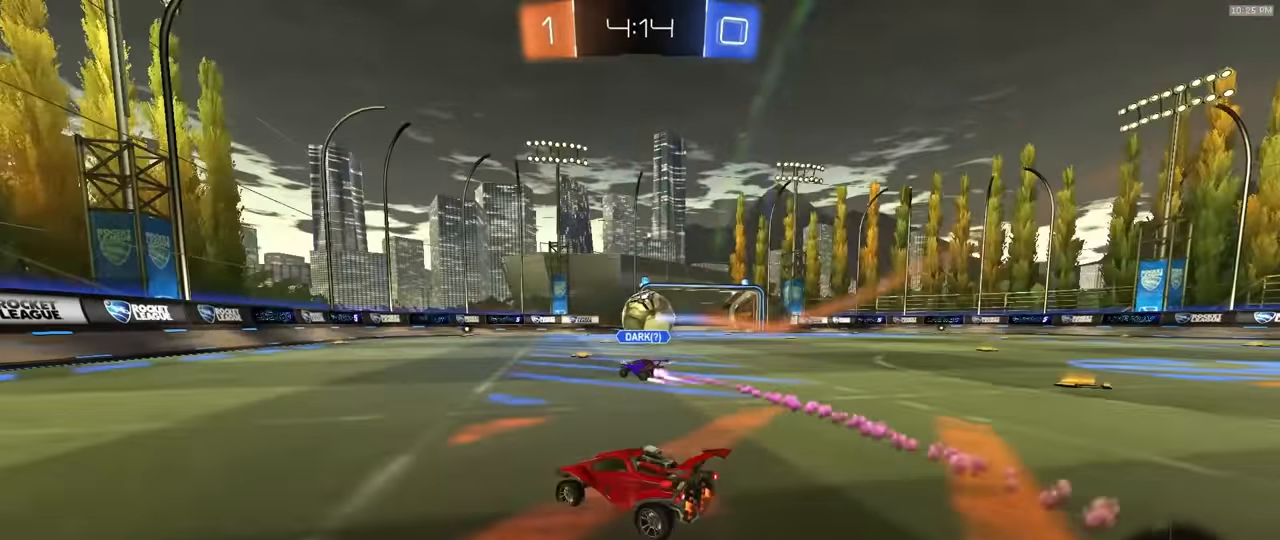
{"buttons": ["R2"], "left_stick": "center", "right_stick": "center", "events": [[100, "TRIANGLE", "down"], [217, "TRIANGLE", "up"], [433, "left_stick", "center"]]}
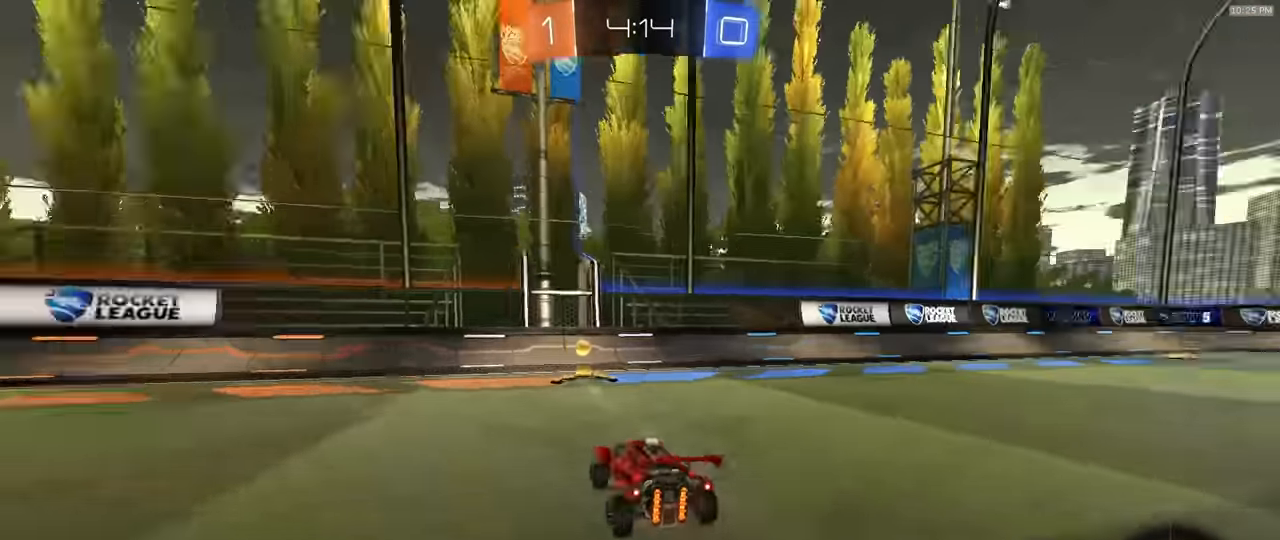
{"buttons": ["R2"], "left_stick": "right", "right_stick": "center", "events": [[17, "TRIANGLE", "down"], [83, "TRIANGLE", "up"], [100, "left_stick", "right"], [133, "L1", "down"], [317, "L1", "up"]]}